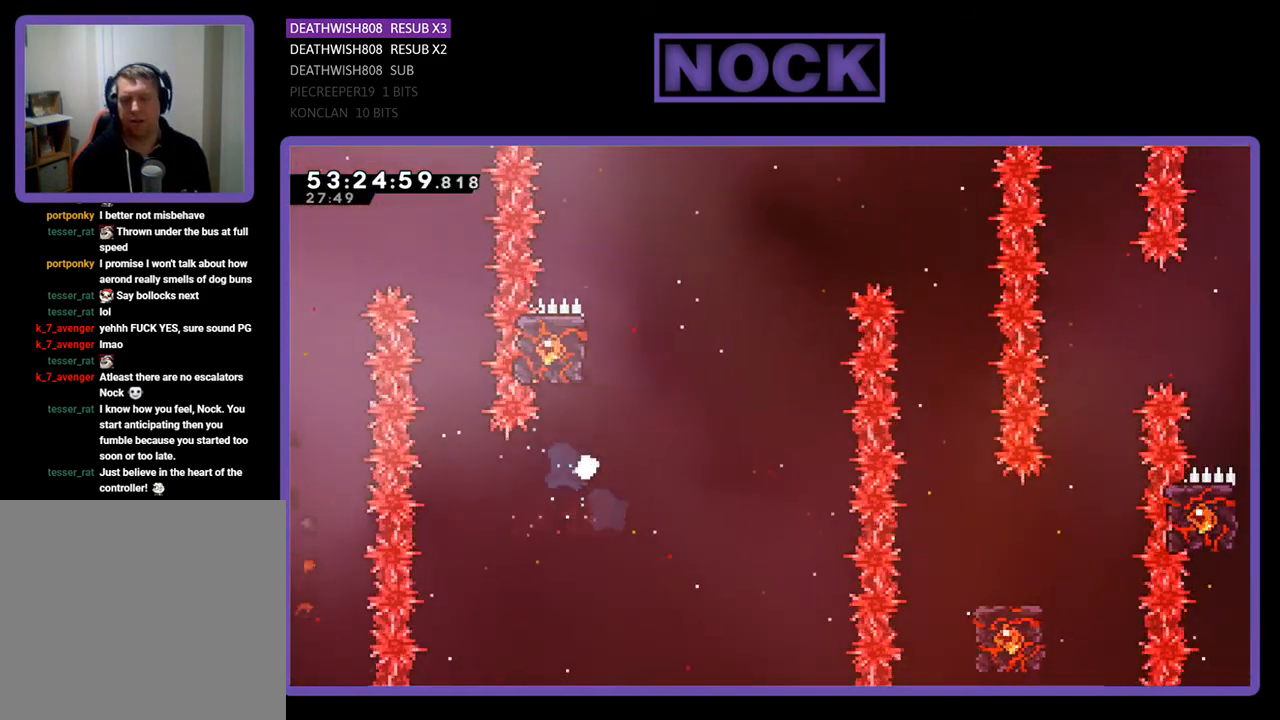
Gameplay with a controller (PlayStation layout); each line is a JSON object with the inputs held at the frame after it. "events" lists button and stick changes between this image and that frame as [ms after this image, input, new state], when the widget could be followed in between. Not read: left_stick.
{"buttons": [], "right_stick": "center", "events": [[33, "DPAD_RIGHT", "up"], [100, "R2", "up"]]}
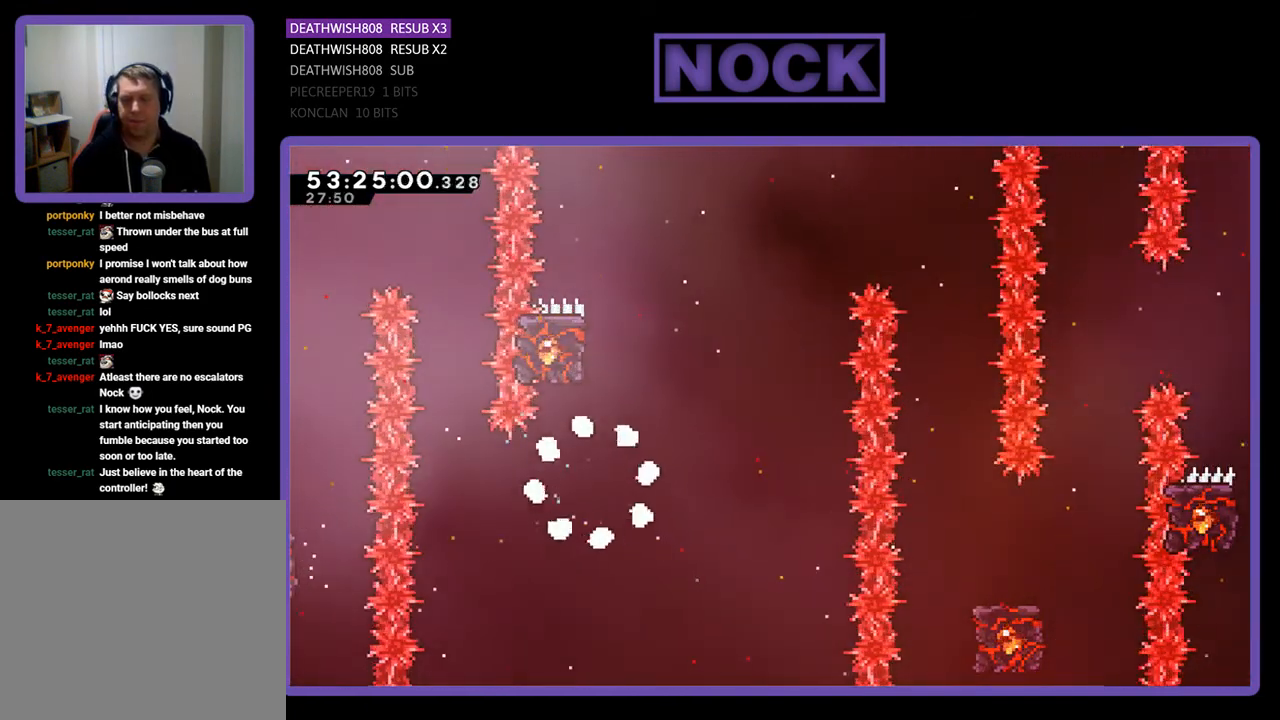
{"buttons": [], "right_stick": "center", "events": []}
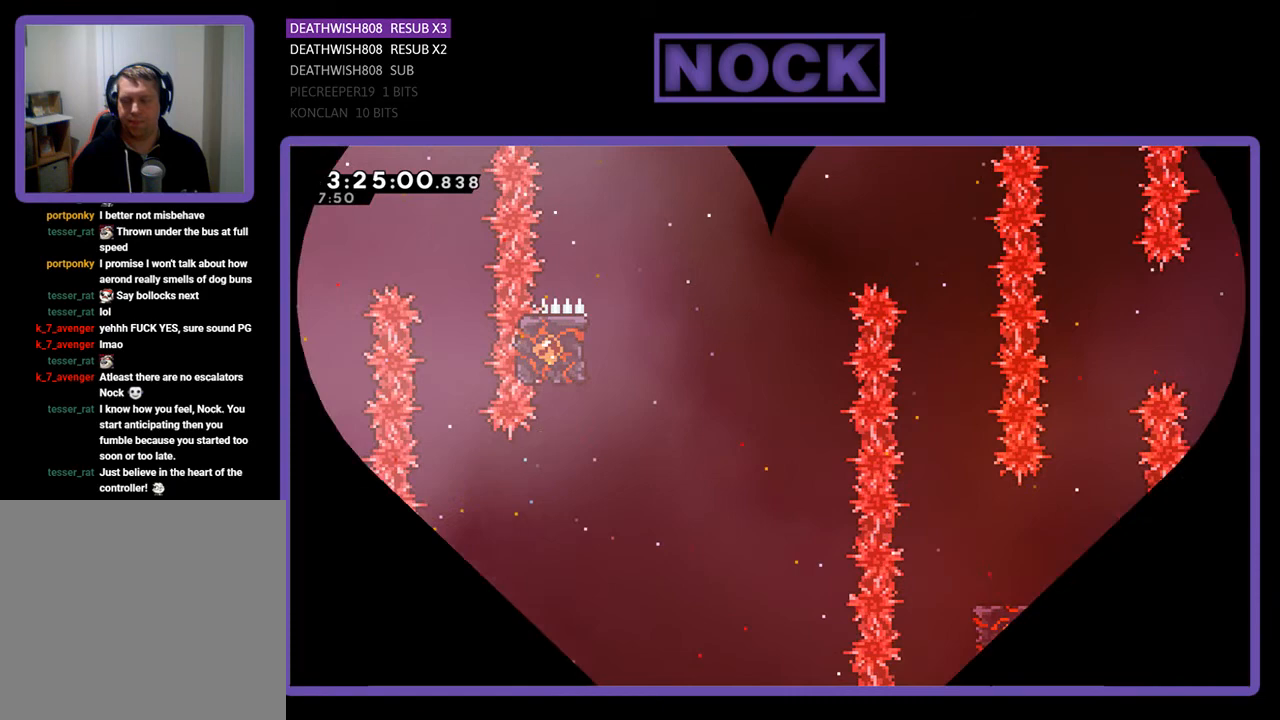
{"buttons": [], "right_stick": "center", "events": []}
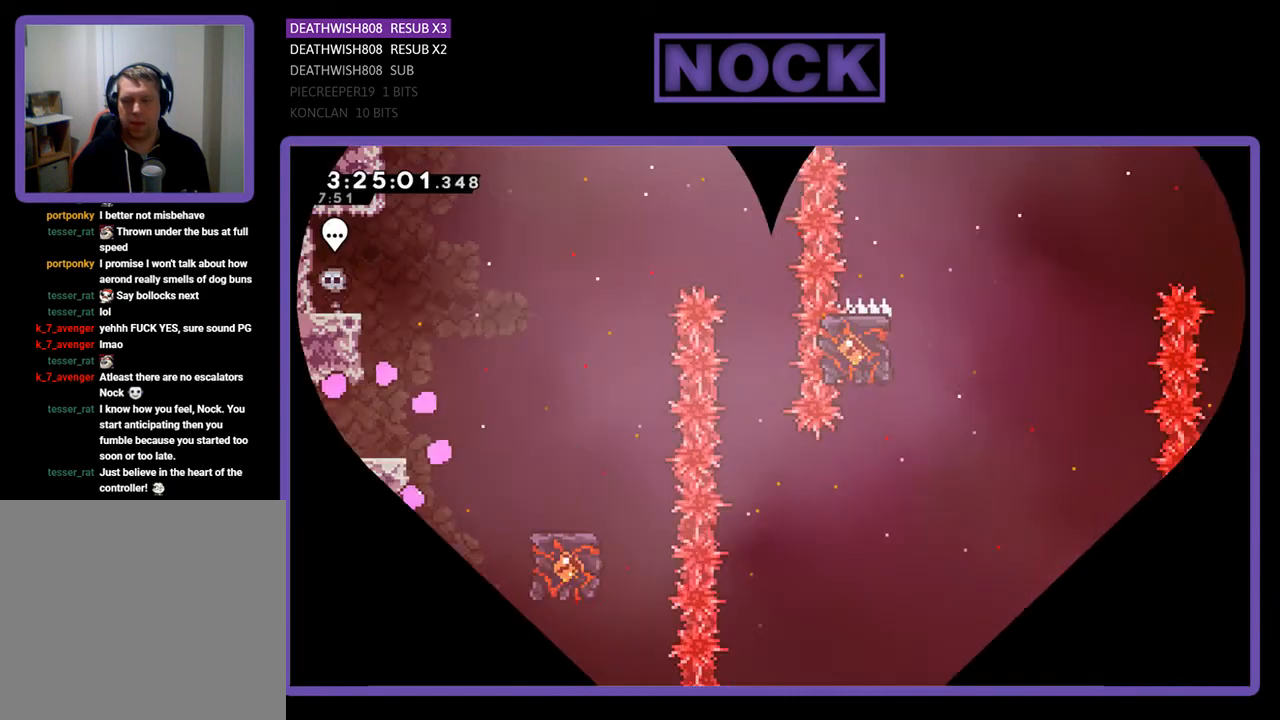
{"buttons": ["R2", "DPAD_RIGHT"], "right_stick": "center", "events": [[167, "DPAD_RIGHT", "down"], [267, "R2", "down"]]}
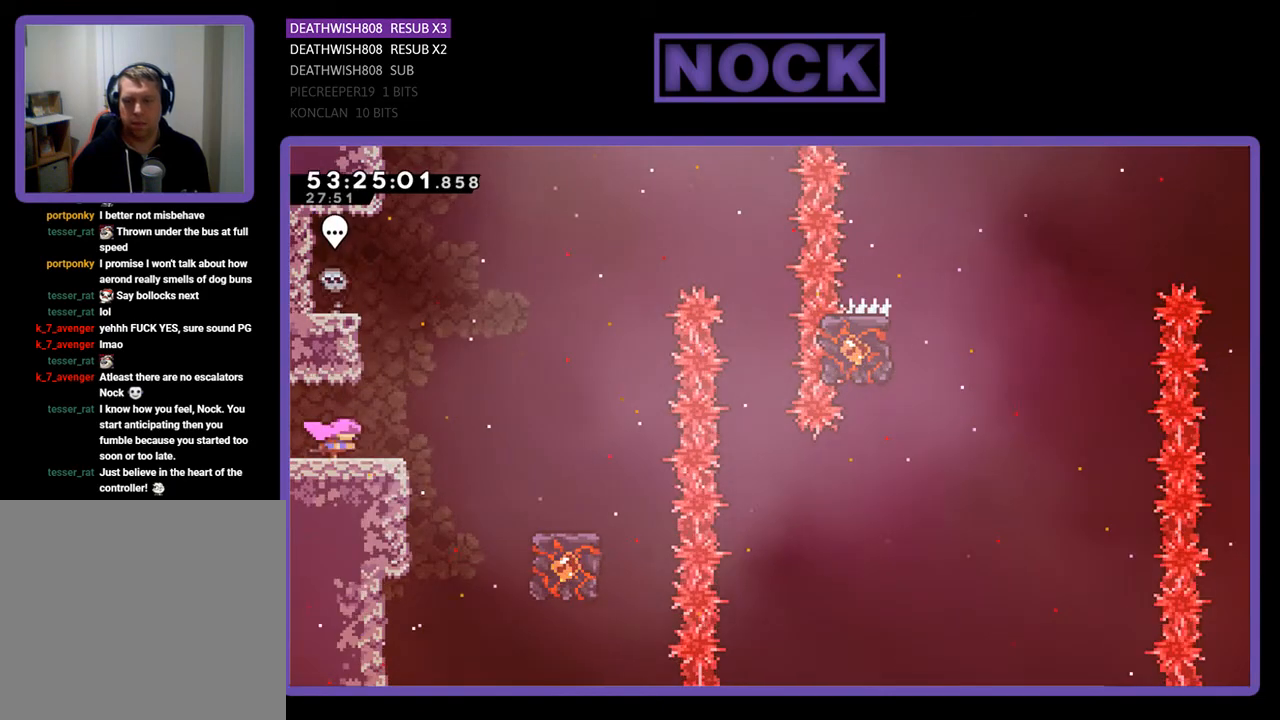
{"buttons": ["R2", "DPAD_RIGHT"], "right_stick": "center", "events": [[200, "CROSS", "down"], [500, "CROSS", "up"]]}
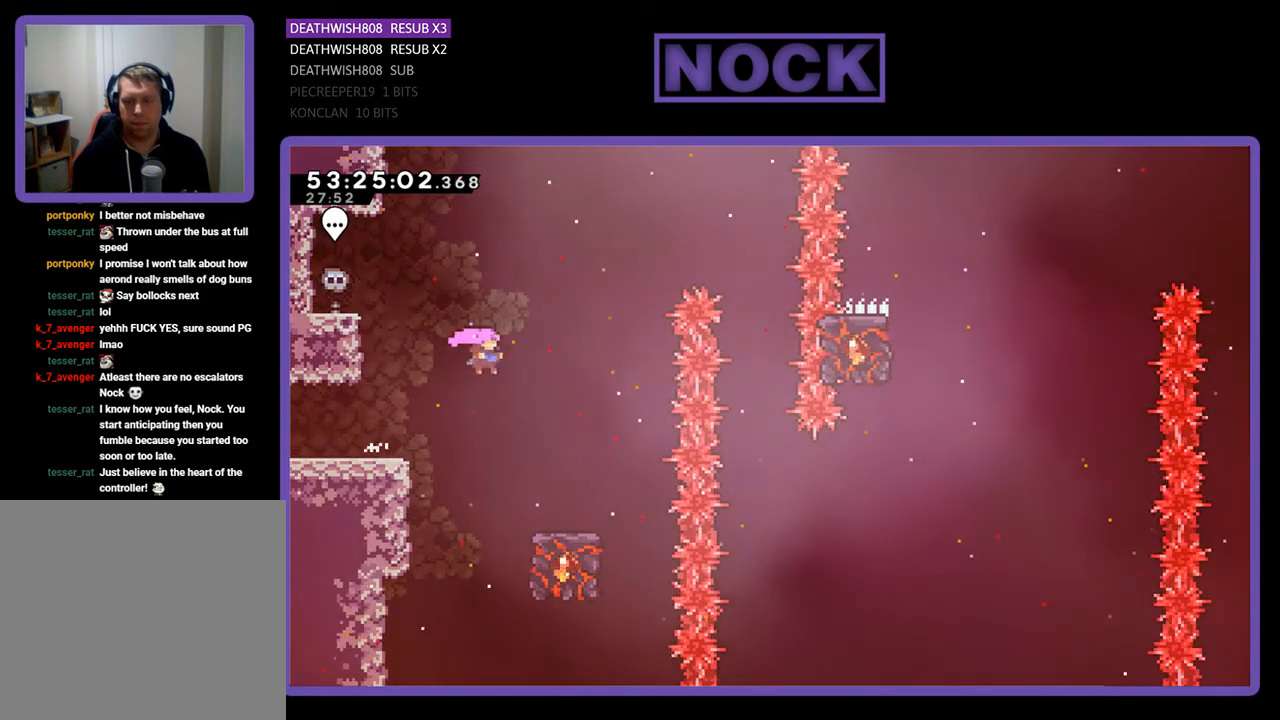
{"buttons": ["R2"], "right_stick": "center", "events": [[267, "DPAD_RIGHT", "up"]]}
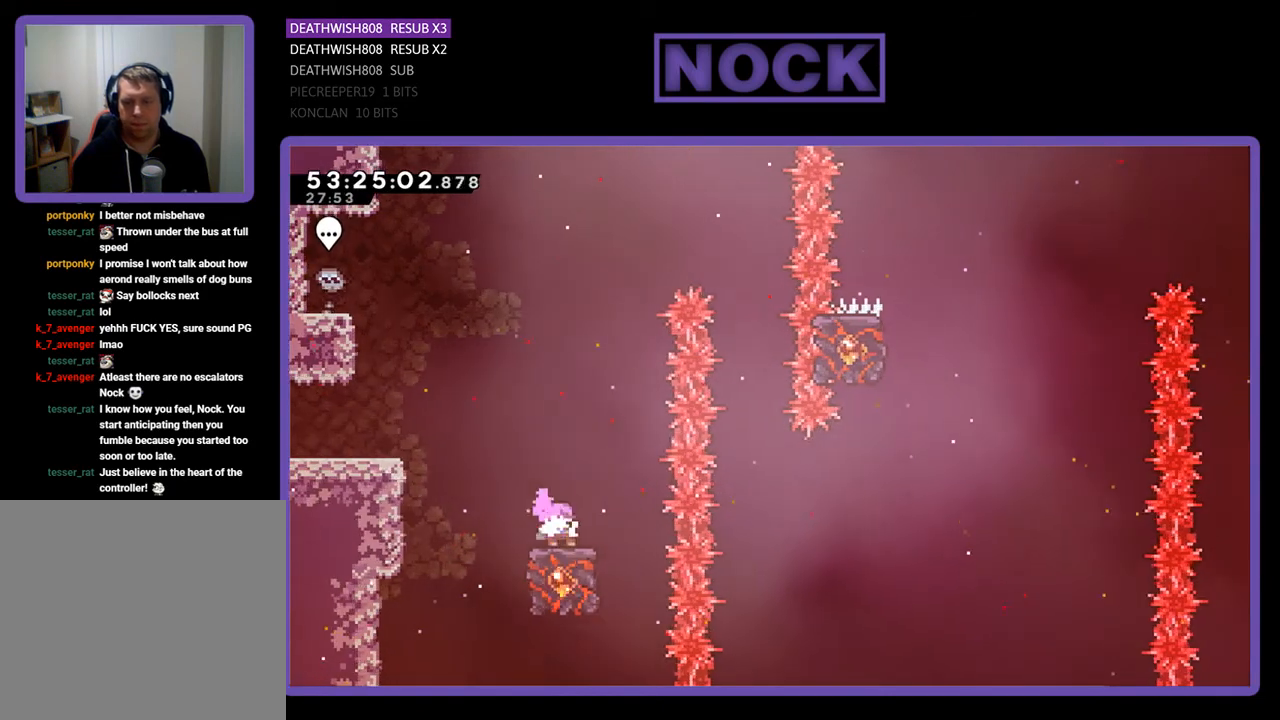
{"buttons": ["CROSS", "R2", "DPAD_RIGHT"], "right_stick": "center", "events": [[367, "DPAD_RIGHT", "down"], [400, "CROSS", "down"]]}
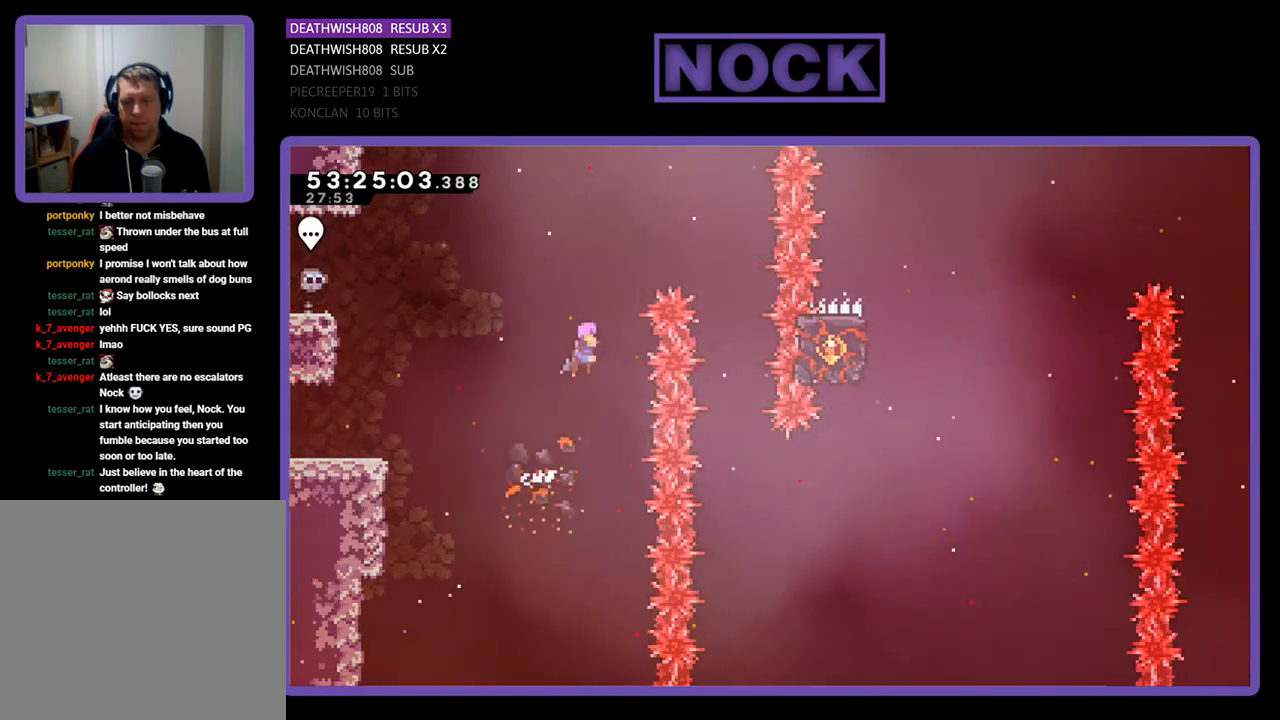
{"buttons": ["R2"], "right_stick": "center", "events": [[433, "CROSS", "up"], [467, "DPAD_RIGHT", "up"]]}
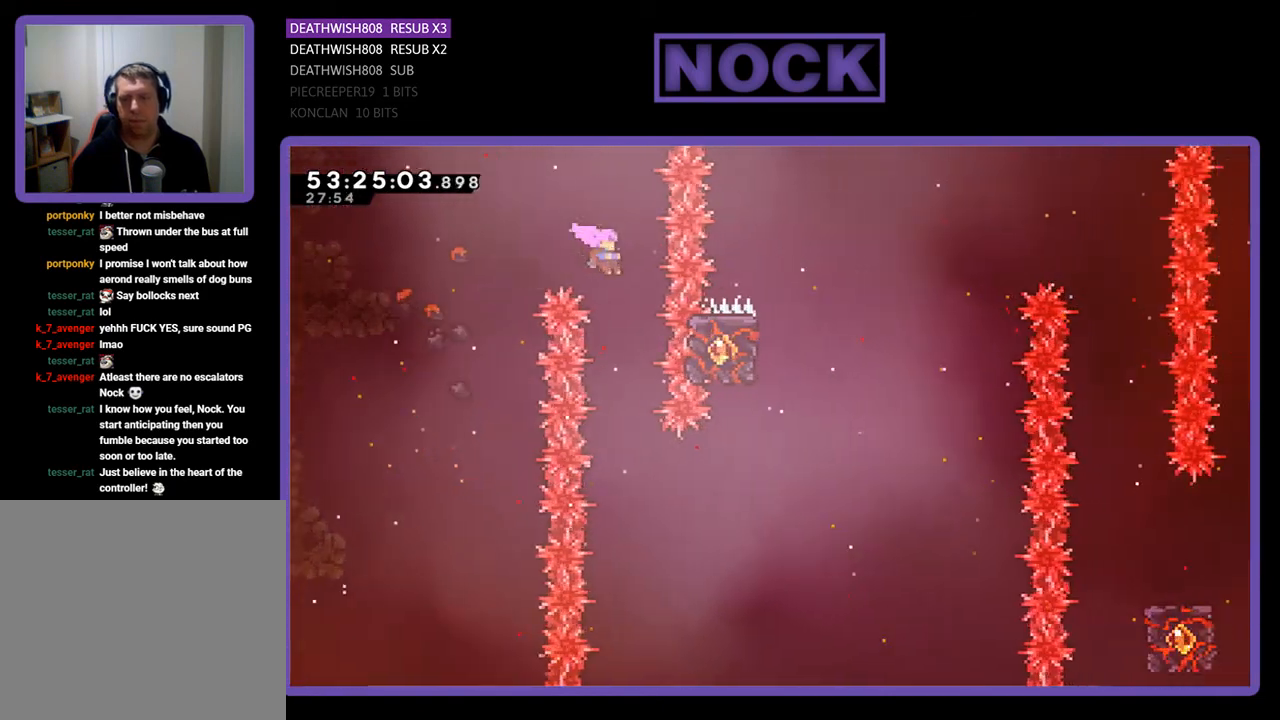
{"buttons": ["CIRCLE", "R2", "DPAD_RIGHT"], "right_stick": "center", "events": [[433, "DPAD_RIGHT", "down"], [500, "CIRCLE", "down"]]}
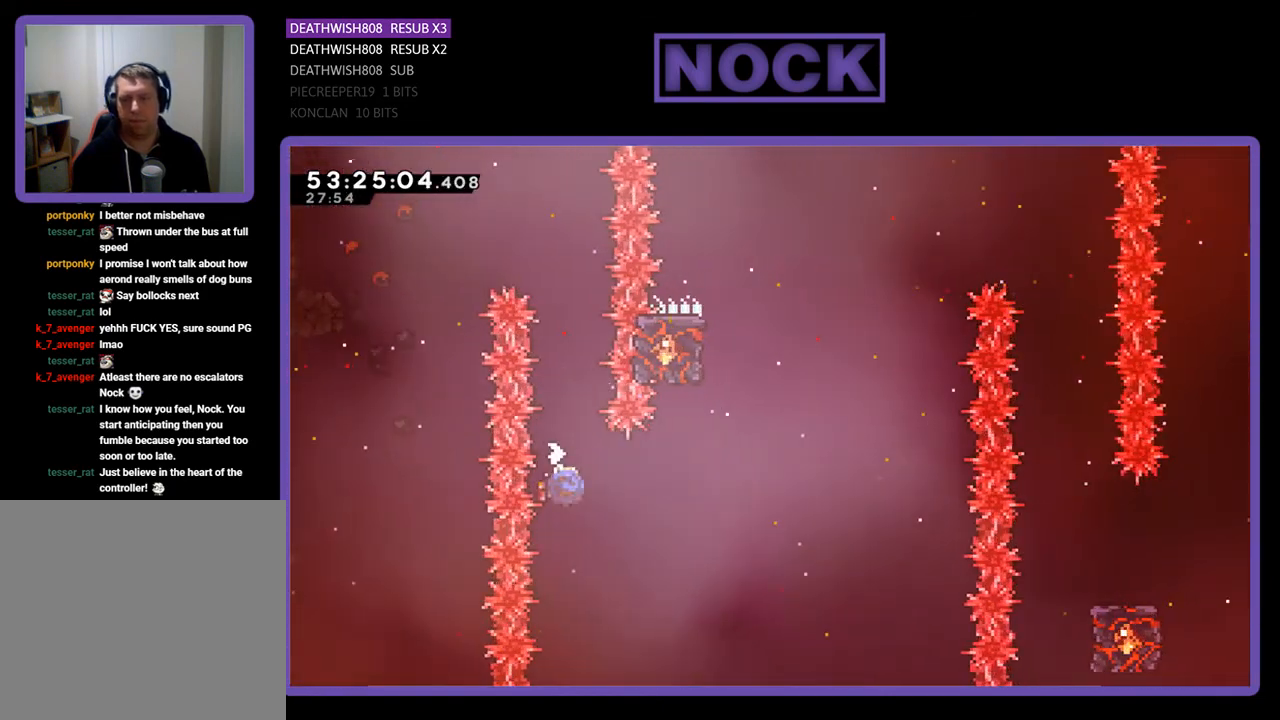
{"buttons": ["CIRCLE", "R2", "DPAD_UP"], "right_stick": "center", "events": [[233, "CIRCLE", "up"], [233, "DPAD_UP", "down"], [267, "DPAD_RIGHT", "up"], [333, "CIRCLE", "down"]]}
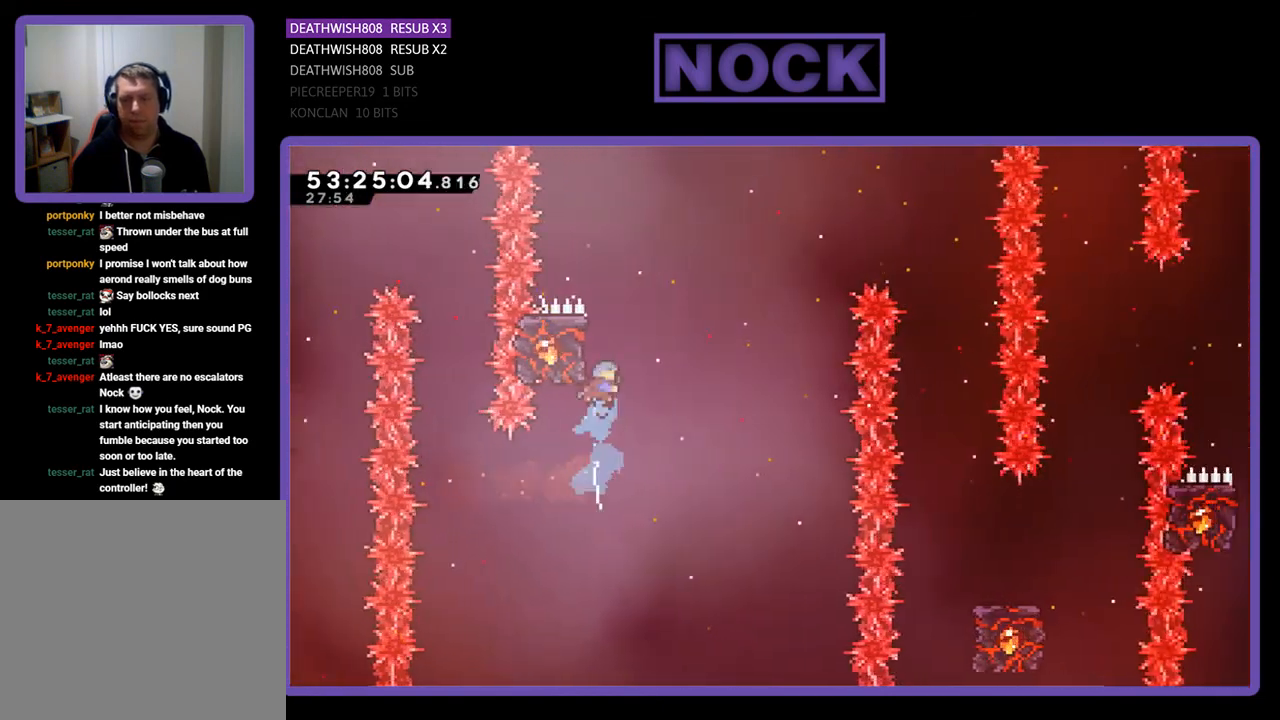
{"buttons": ["R2"], "right_stick": "center", "events": [[267, "DPAD_LEFT", "down"], [333, "CIRCLE", "up"], [400, "DPAD_LEFT", "up"], [467, "DPAD_UP", "up"]]}
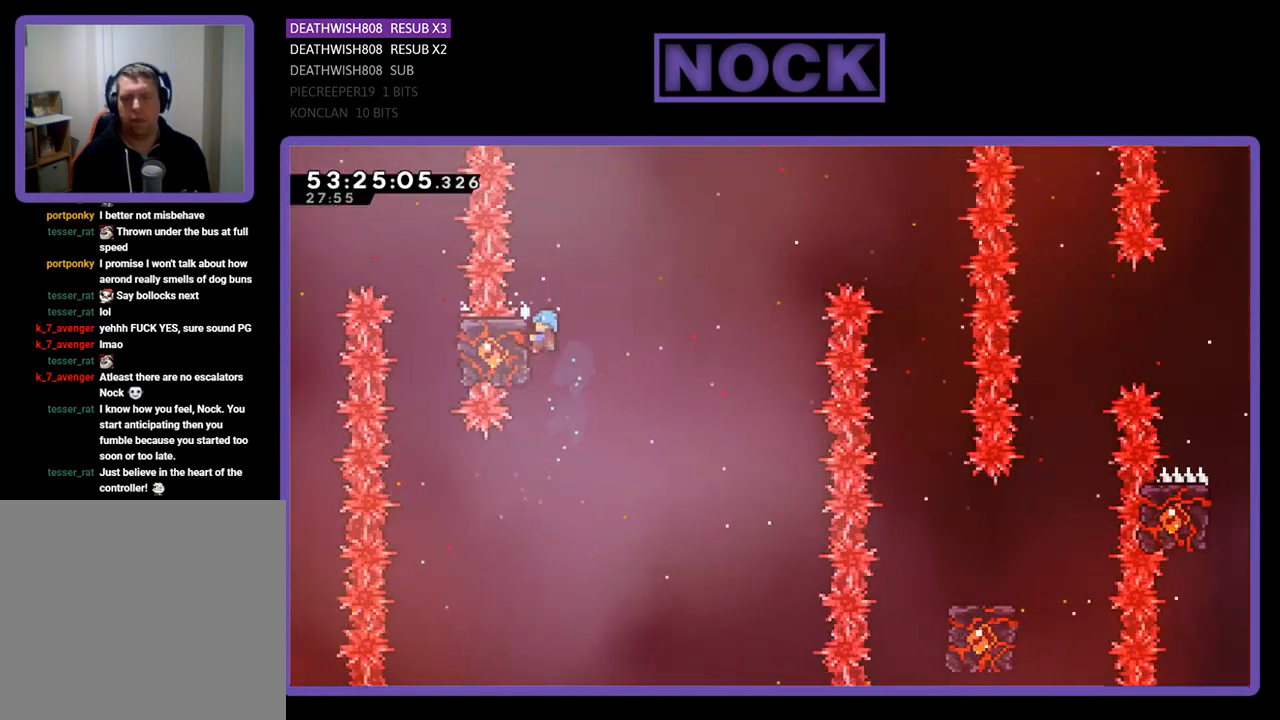
{"buttons": ["CROSS", "R2", "DPAD_UP", "DPAD_RIGHT"], "right_stick": "center", "events": [[100, "DPAD_RIGHT", "down"], [200, "DPAD_UP", "down"], [267, "CROSS", "down"]]}
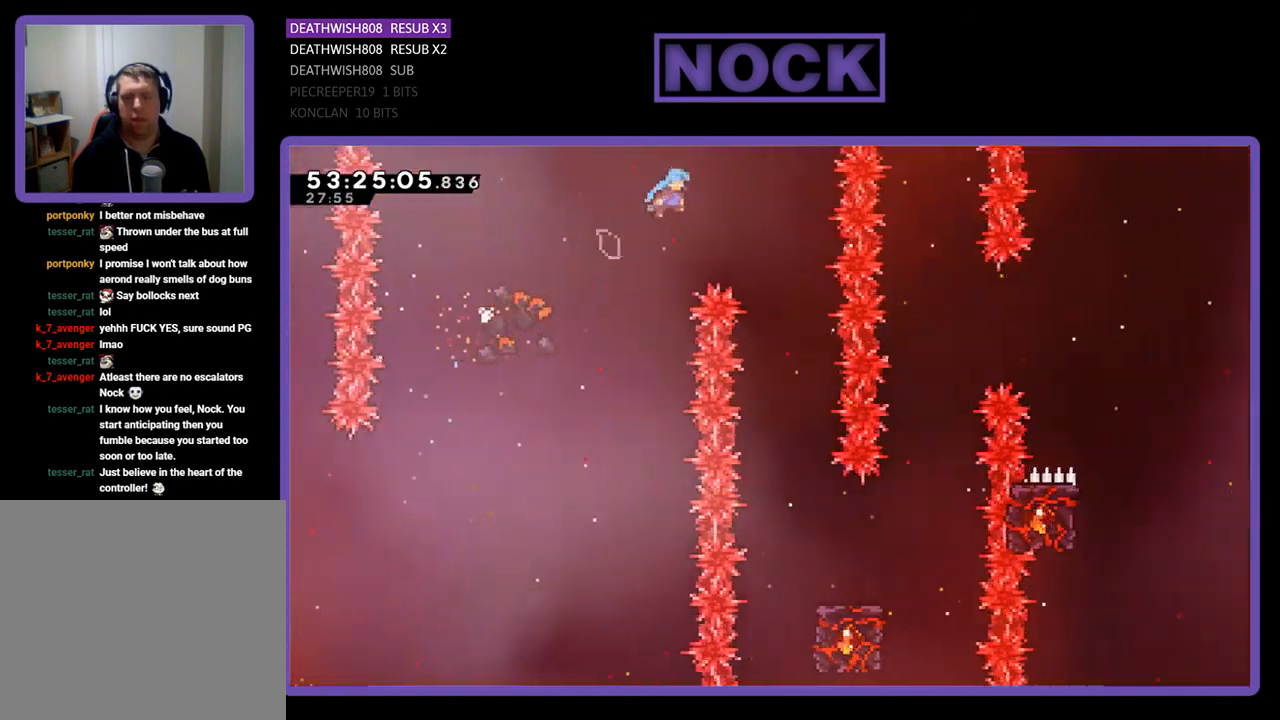
{"buttons": ["R2", "DPAD_RIGHT"], "right_stick": "center", "events": [[33, "CROSS", "up"], [33, "DPAD_UP", "up"], [67, "DPAD_RIGHT", "up"], [167, "DPAD_LEFT", "down"], [300, "DPAD_LEFT", "up"], [467, "DPAD_RIGHT", "down"]]}
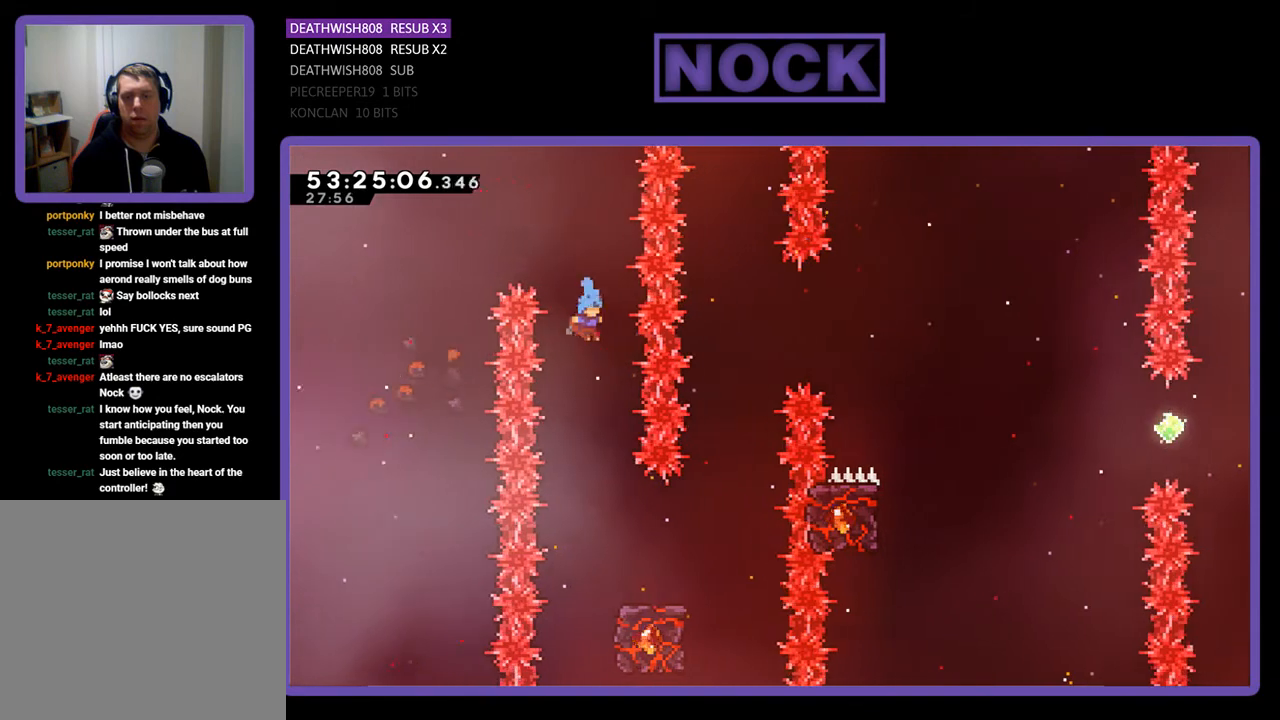
{"buttons": ["R2", "DPAD_RIGHT"], "right_stick": "center", "events": [[33, "DPAD_RIGHT", "up"], [333, "DPAD_RIGHT", "down"]]}
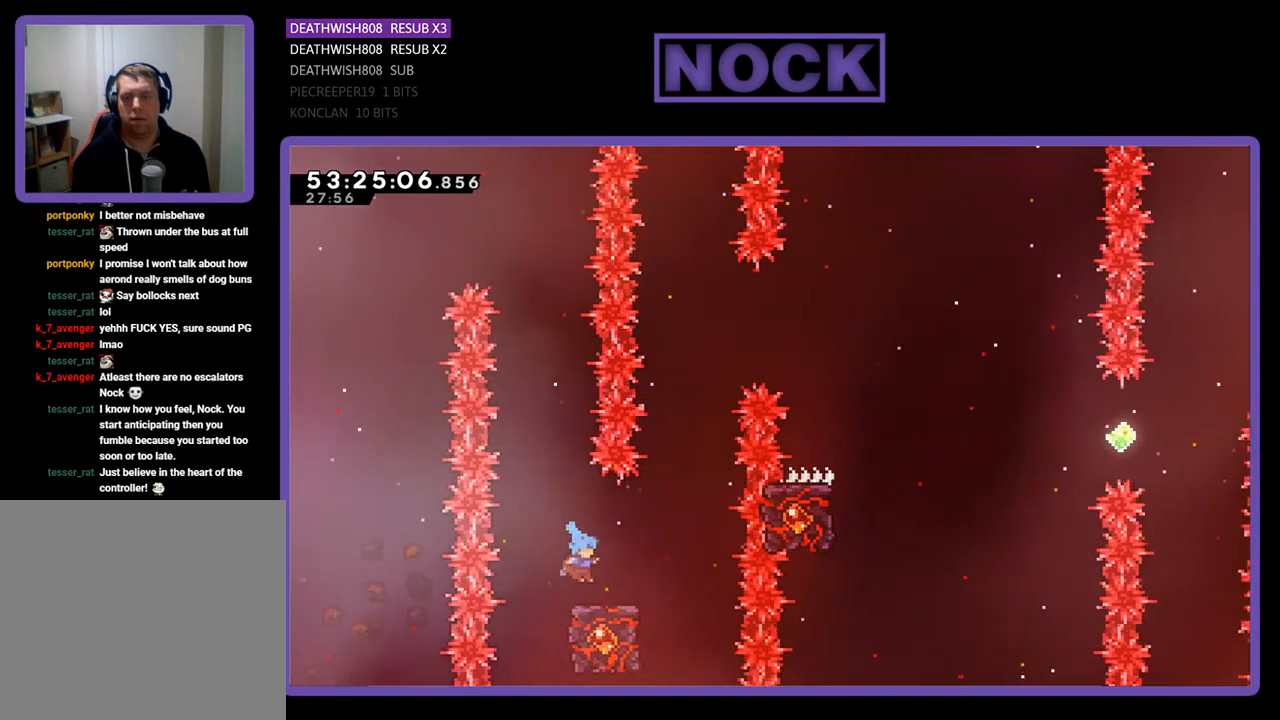
{"buttons": ["R2"], "right_stick": "center", "events": [[200, "DPAD_RIGHT", "up"]]}
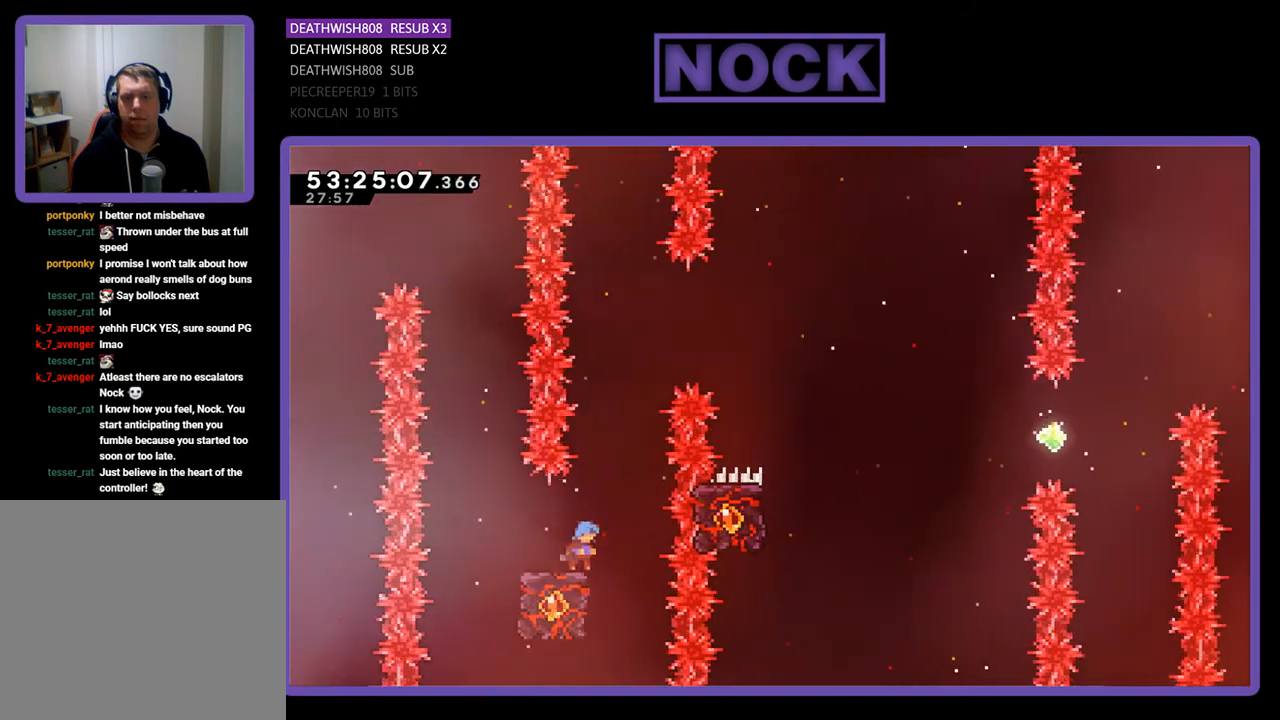
{"buttons": ["CROSS", "R2", "DPAD_UP", "DPAD_RIGHT"], "right_stick": "center", "events": [[33, "CROSS", "down"], [33, "DPAD_RIGHT", "down"], [33, "DPAD_UP", "down"]]}
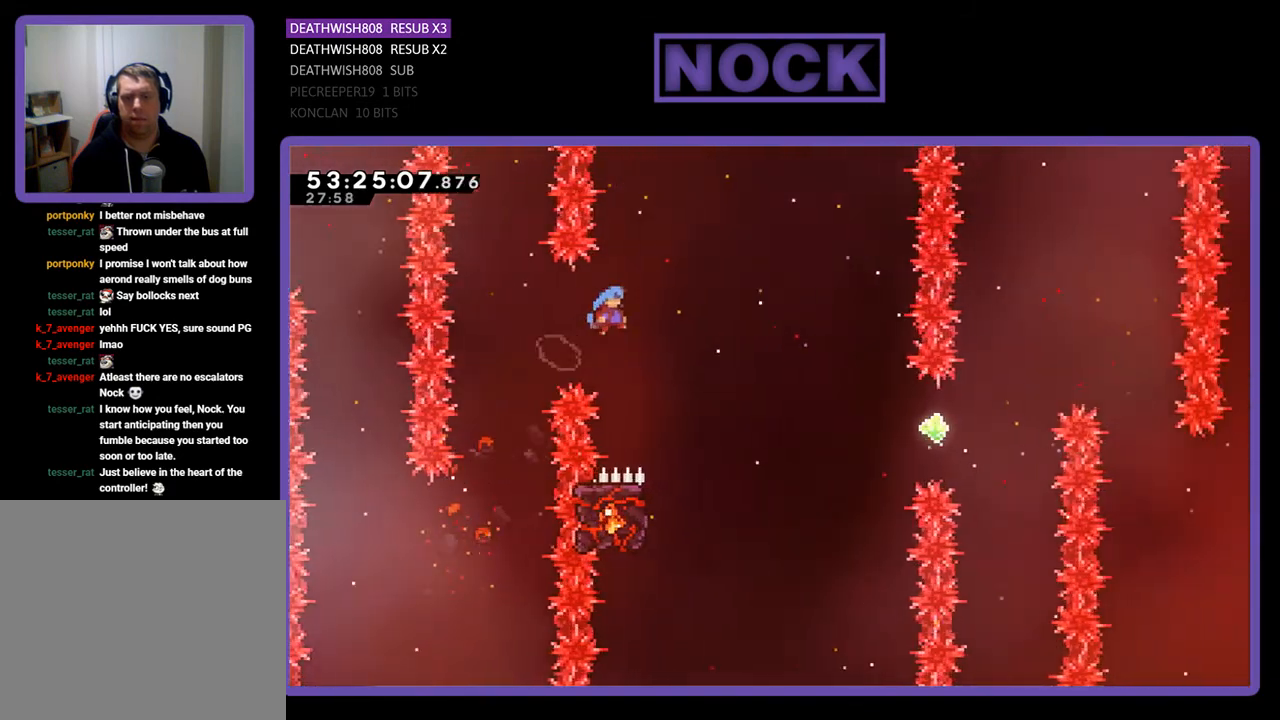
{"buttons": ["R2", "DPAD_LEFT"], "right_stick": "center", "events": [[133, "DPAD_UP", "up"], [233, "CROSS", "up"], [233, "DPAD_RIGHT", "up"], [500, "DPAD_LEFT", "down"]]}
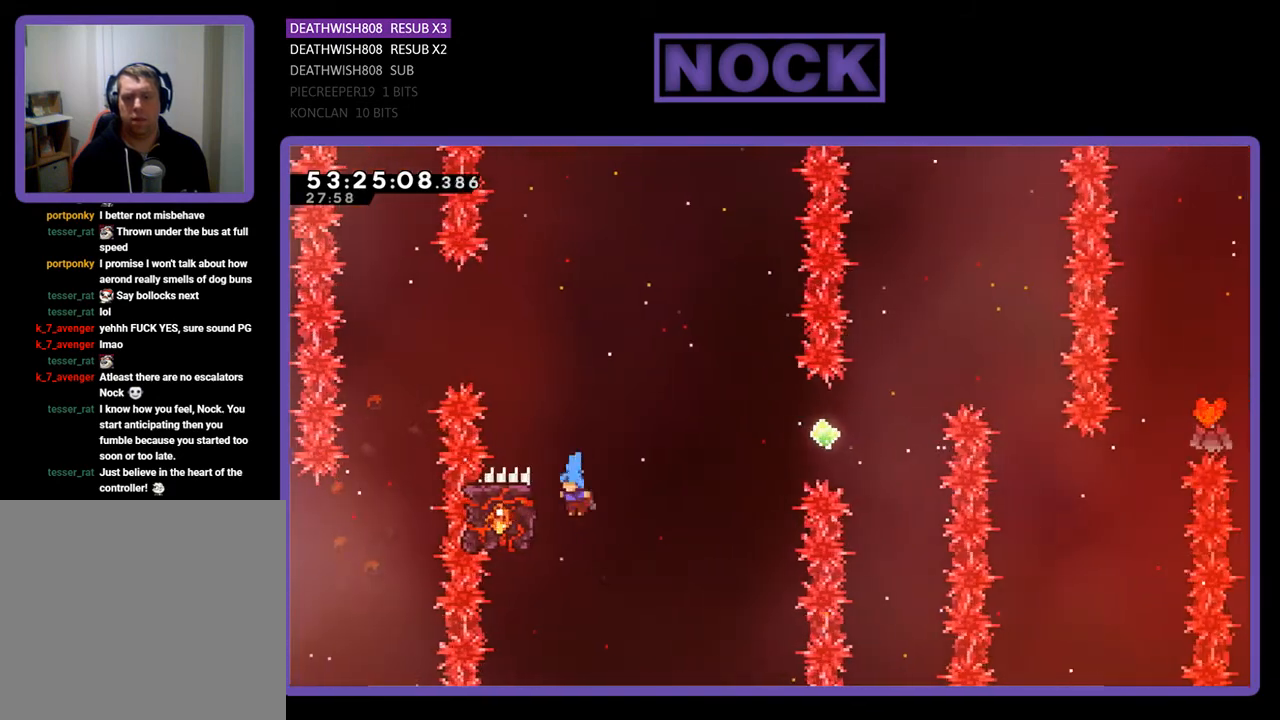
{"buttons": ["R2", "DPAD_UP", "DPAD_RIGHT"], "right_stick": "center", "events": [[33, "DPAD_UP", "down"], [267, "DPAD_LEFT", "up"], [367, "DPAD_RIGHT", "down"]]}
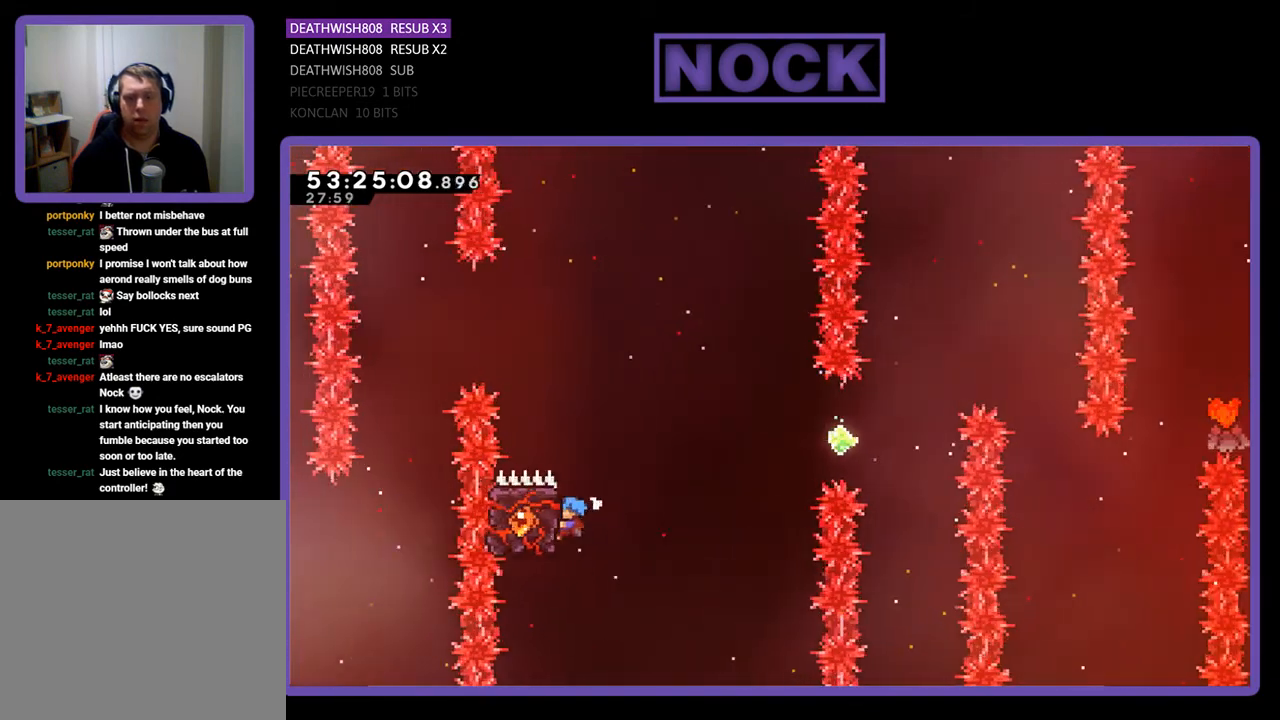
{"buttons": ["R2", "DPAD_UP", "DPAD_RIGHT"], "right_stick": "center", "events": [[133, "CROSS", "down"], [500, "CROSS", "up"]]}
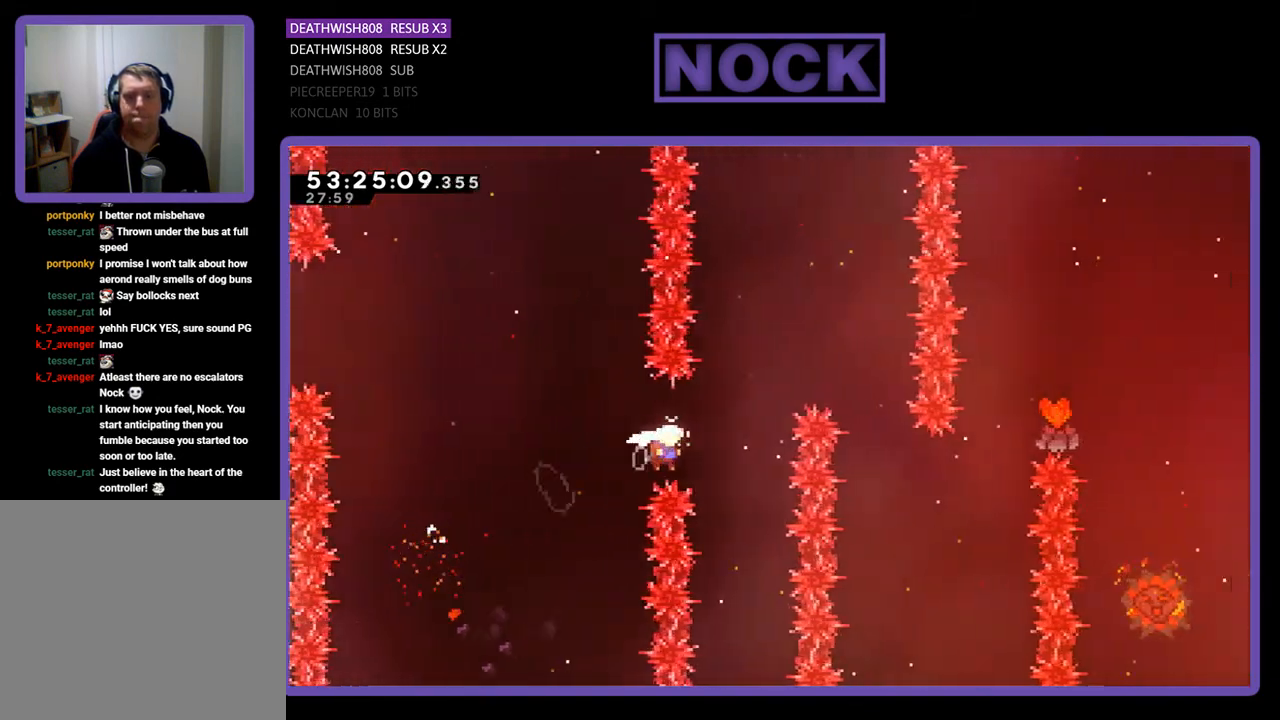
{"buttons": ["R2", "DPAD_UP", "DPAD_RIGHT"], "right_stick": "center", "events": [[100, "CIRCLE", "down"], [500, "CIRCLE", "up"]]}
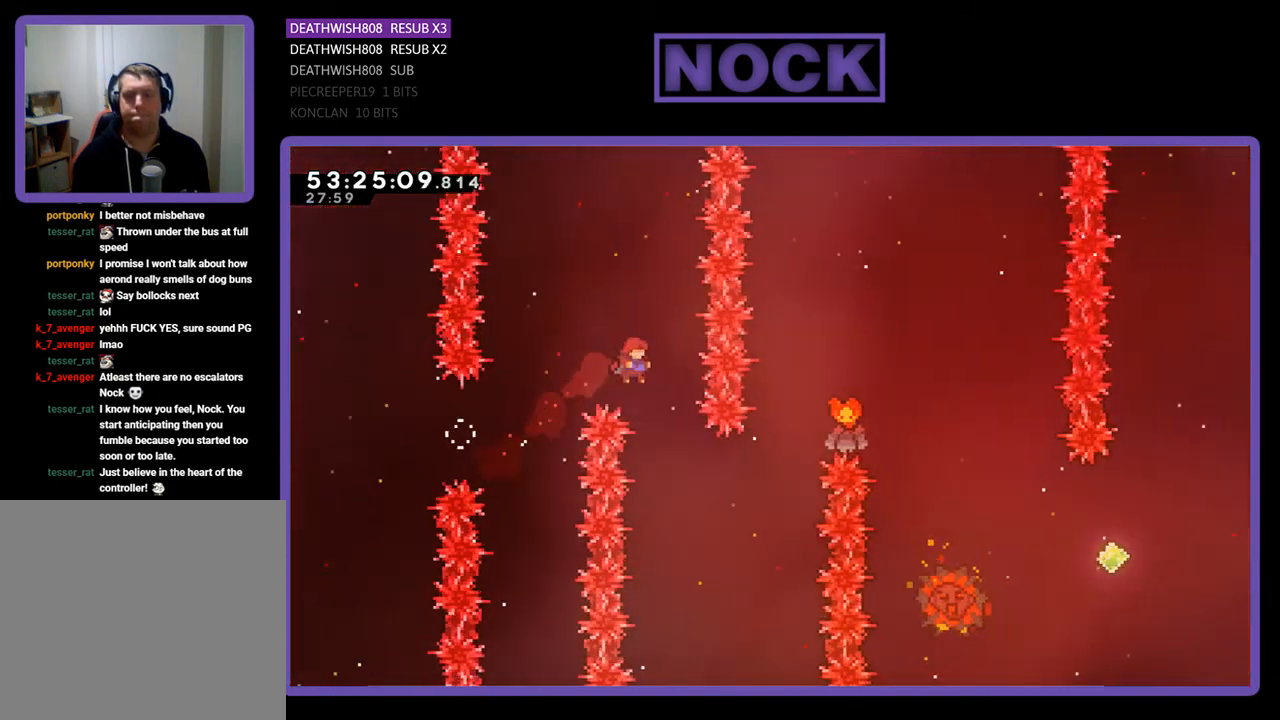
{"buttons": ["CIRCLE", "R2", "DPAD_UP", "DPAD_RIGHT"], "right_stick": "center", "events": [[67, "DPAD_RIGHT", "up"], [67, "DPAD_UP", "up"], [300, "DPAD_RIGHT", "down"], [300, "DPAD_UP", "down"], [467, "CIRCLE", "down"]]}
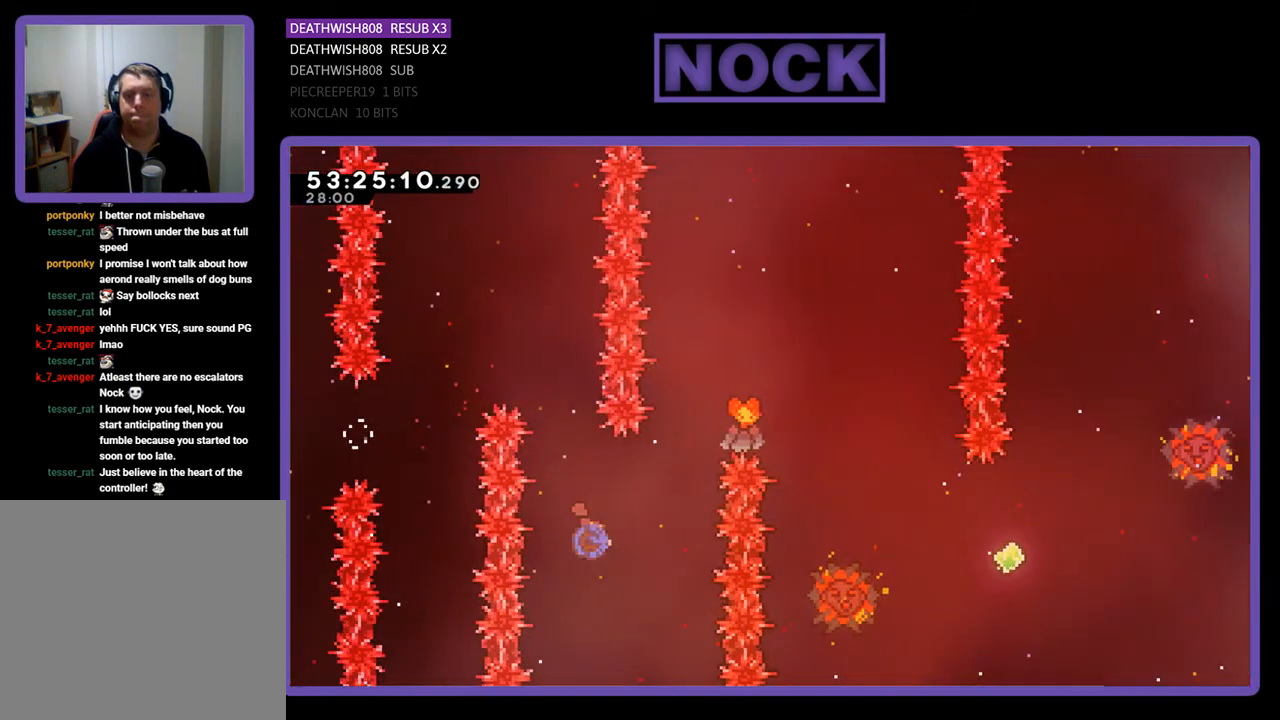
{"buttons": ["CIRCLE", "R2", "DPAD_UP", "DPAD_RIGHT"], "right_stick": "center", "events": []}
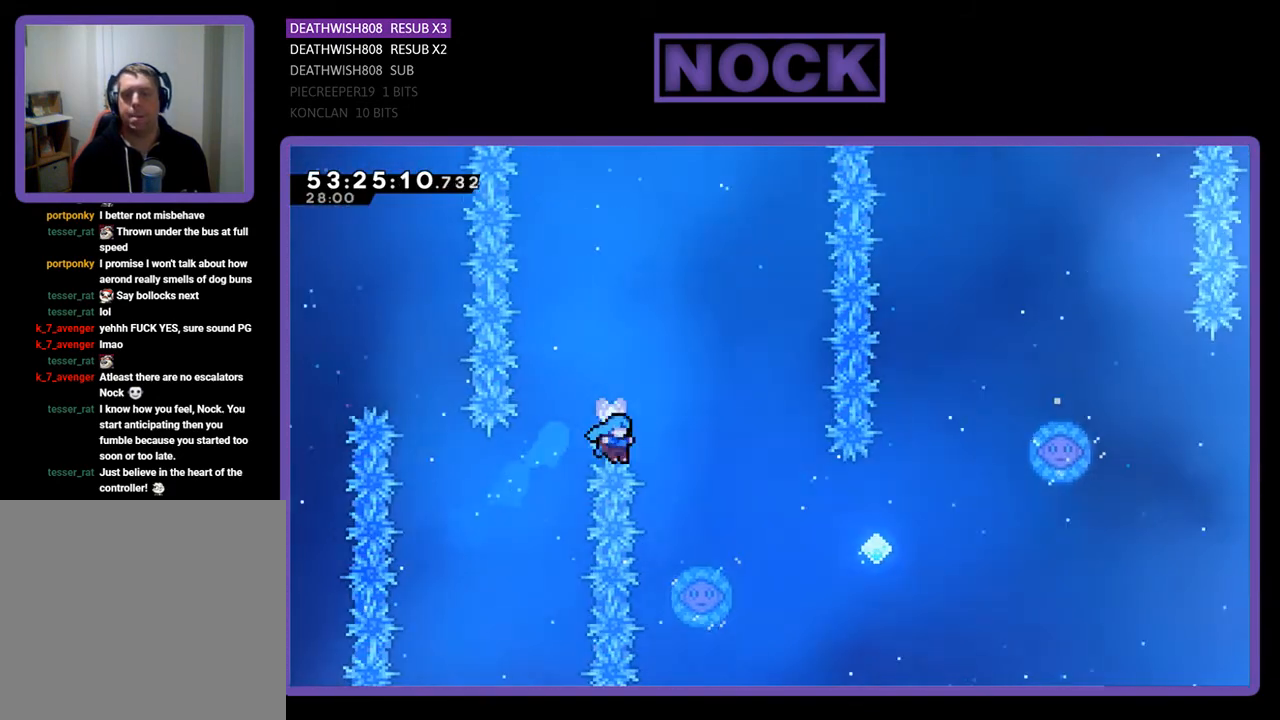
{"buttons": [], "right_stick": "center", "events": [[333, "DPAD_RIGHT", "up"], [333, "DPAD_UP", "up"], [367, "CIRCLE", "up"], [400, "R2", "up"]]}